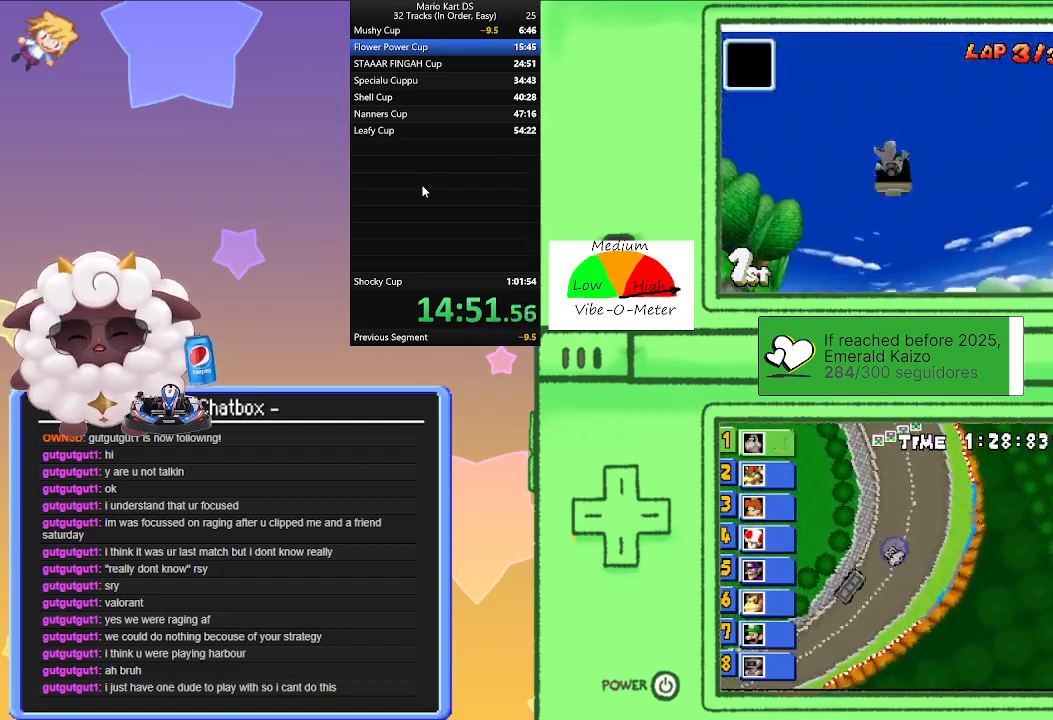
Gameplay with a controller (Nintendo layout); each line is a JSON object with the inputs held at the frame after it. "events" lists button and stick changes between this image and that frame as [ms after this image, input, new state], when the widget could be followed in between. Not read: L2 L3 R3 right_stick.
{"buttons": ["A"], "left_stick": "center", "events": []}
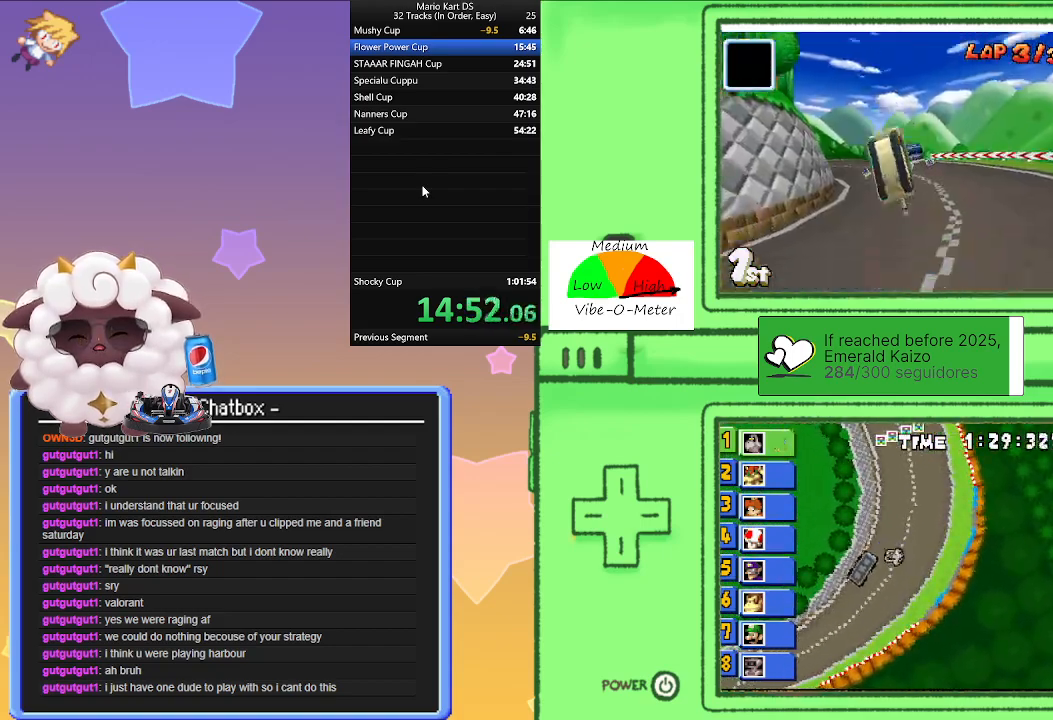
{"buttons": ["A"], "left_stick": "right", "events": [[300, "left_stick", "right"]]}
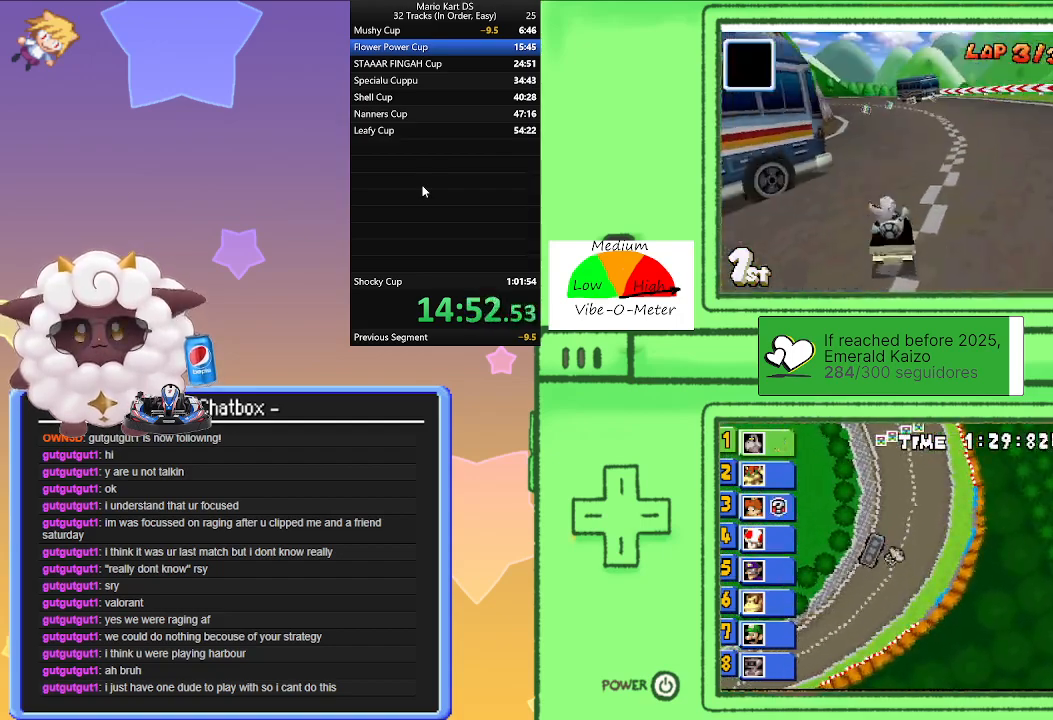
{"buttons": ["A"], "left_stick": "center", "events": [[283, "left_stick", "center"]]}
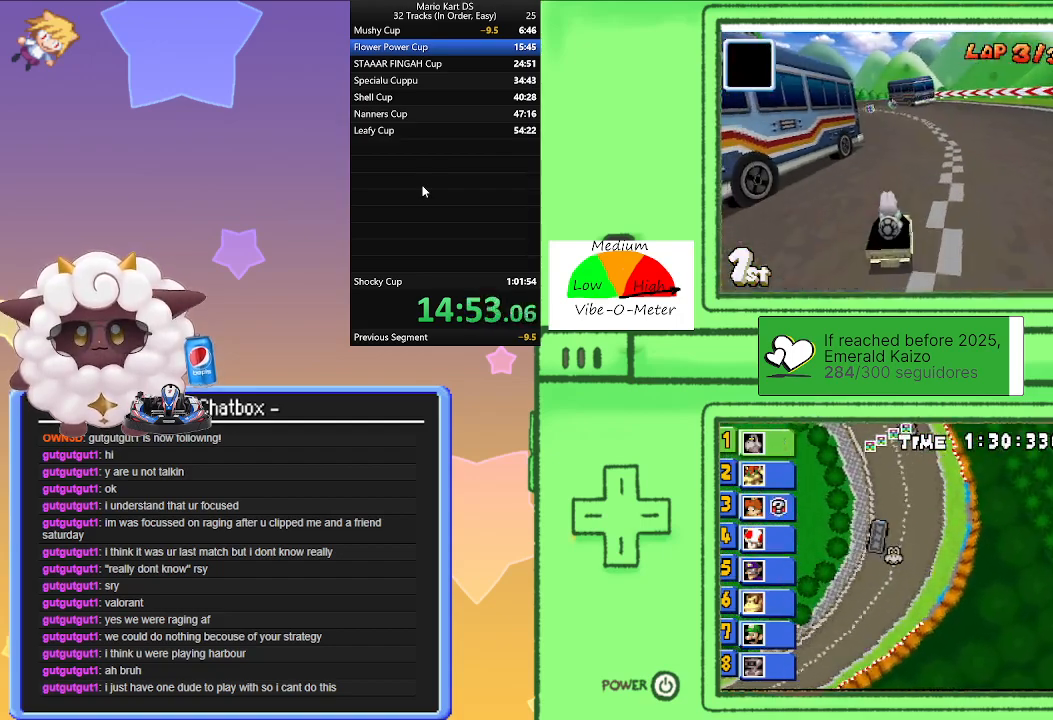
{"buttons": ["A"], "left_stick": "center", "events": []}
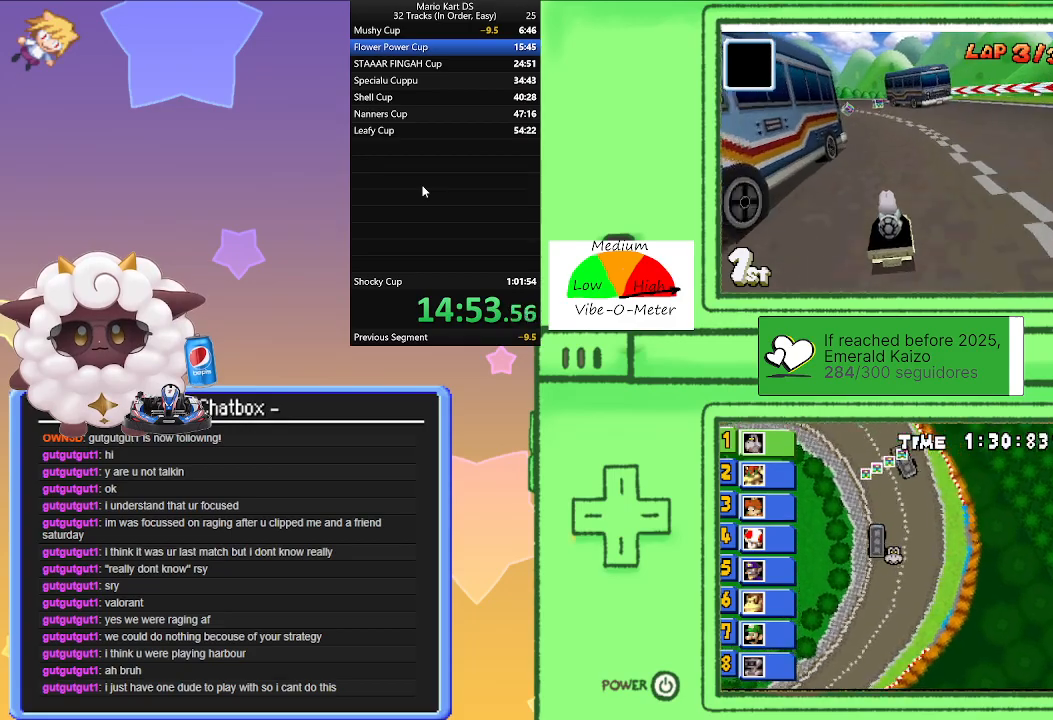
{"buttons": ["A", "R1"], "left_stick": "left", "events": [[183, "left_stick", "left"], [267, "R1", "down"]]}
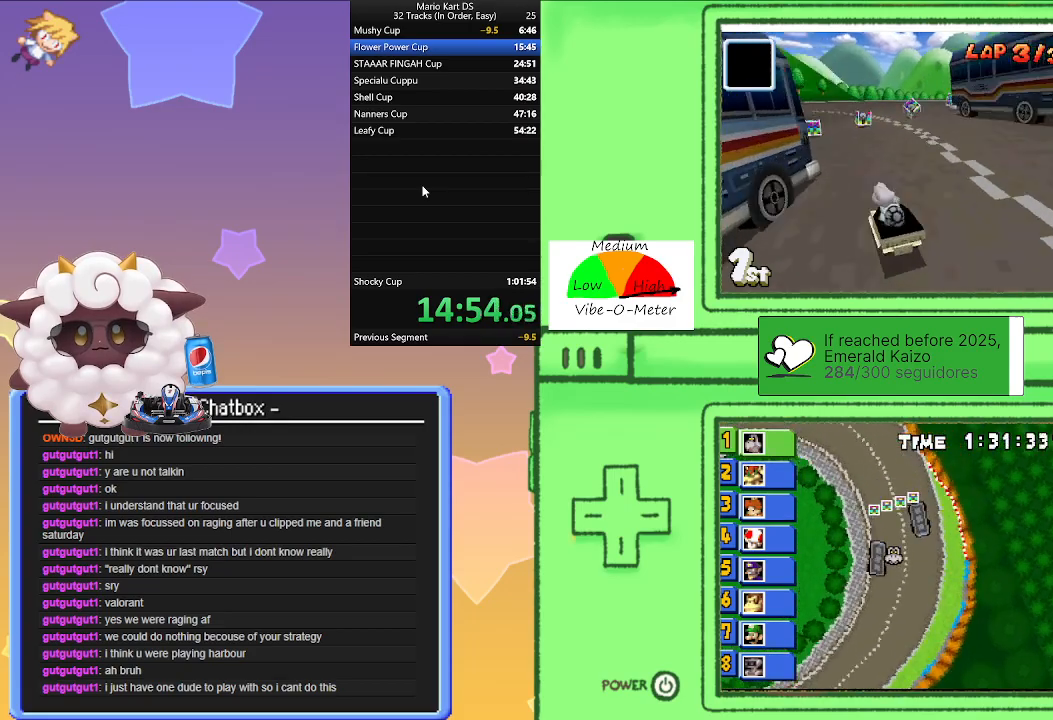
{"buttons": ["A", "R1"], "left_stick": "right", "events": [[383, "left_stick", "center"], [433, "left_stick", "right"]]}
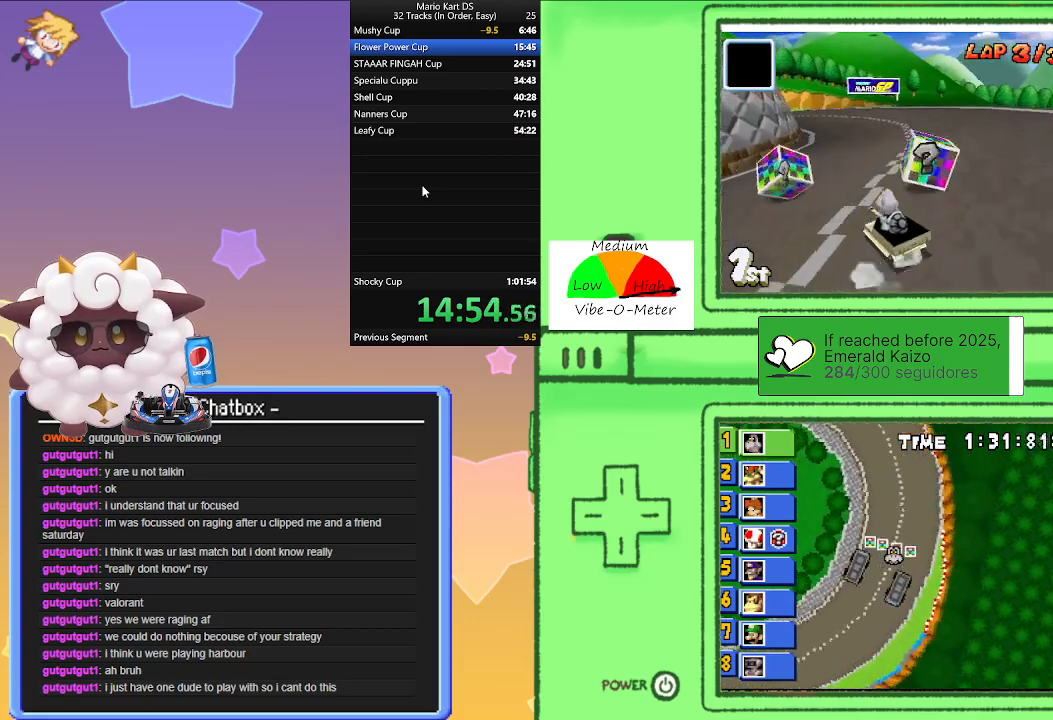
{"buttons": ["A", "R1"], "left_stick": "left", "events": [[67, "left_stick", "center"], [117, "left_stick", "left"], [317, "left_stick", "right"], [467, "left_stick", "left"]]}
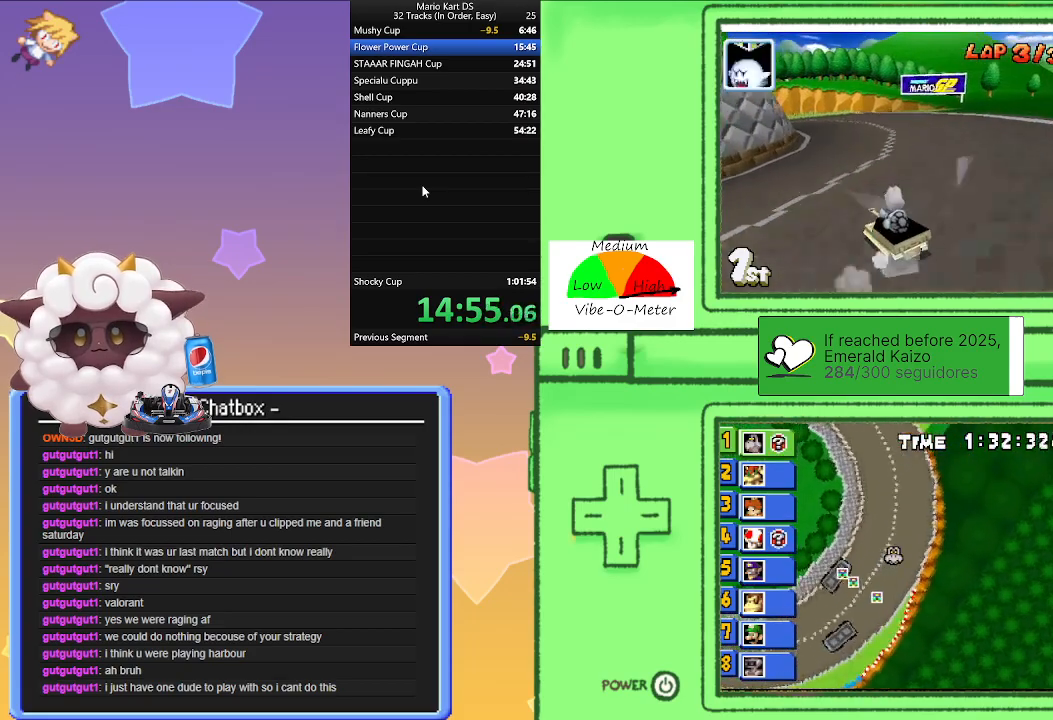
{"buttons": ["A", "R1"], "left_stick": "left", "events": [[150, "left_stick", "center"], [267, "R1", "up"], [367, "R1", "down"], [383, "left_stick", "left"]]}
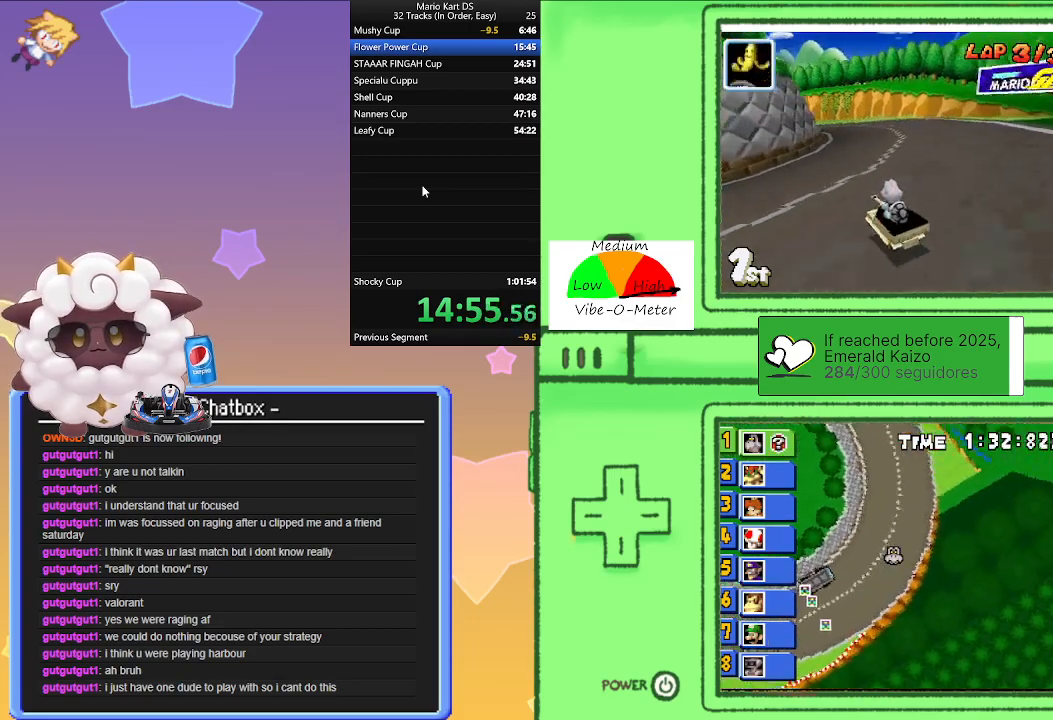
{"buttons": ["A", "R1"], "left_stick": "left", "events": [[233, "left_stick", "right"], [450, "left_stick", "left"]]}
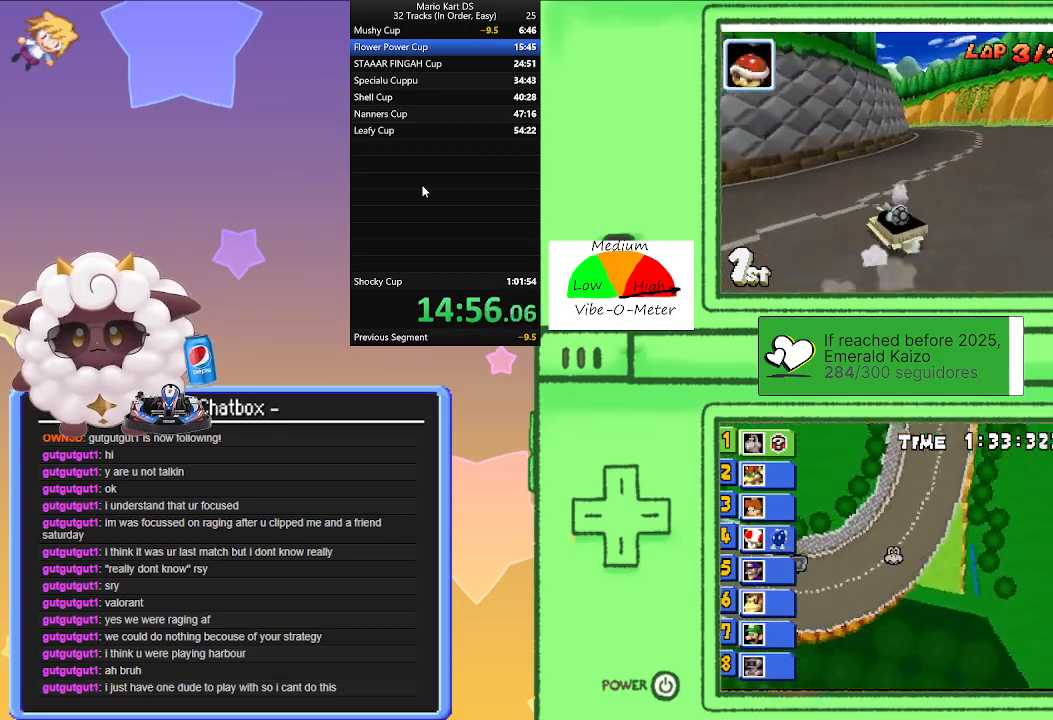
{"buttons": ["A", "R1"], "left_stick": "right", "events": [[167, "left_stick", "right"], [350, "left_stick", "left"], [483, "left_stick", "right"]]}
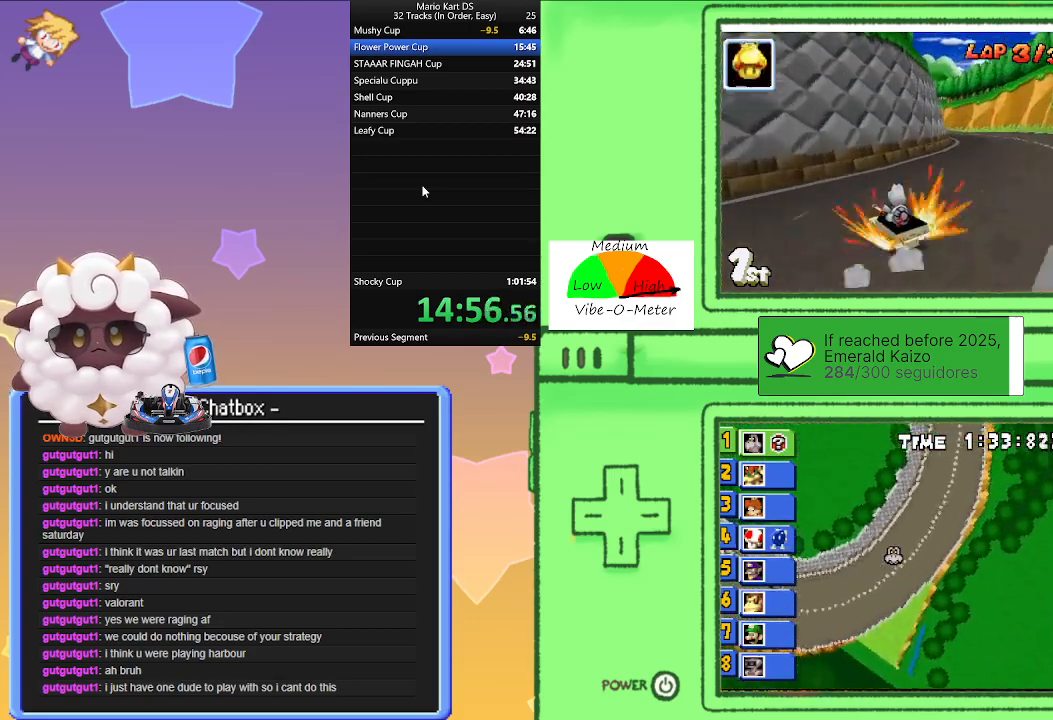
{"buttons": ["A"], "left_stick": "right", "events": [[17, "R1", "up"]]}
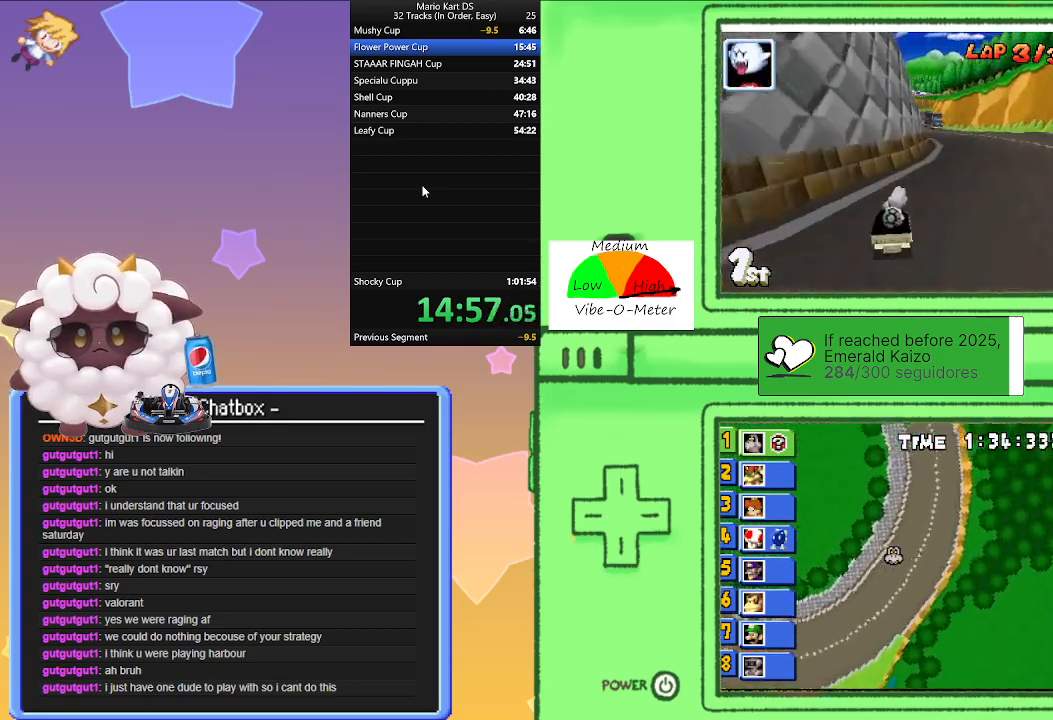
{"buttons": ["A"], "left_stick": "left", "events": [[50, "left_stick", "center"], [383, "left_stick", "left"]]}
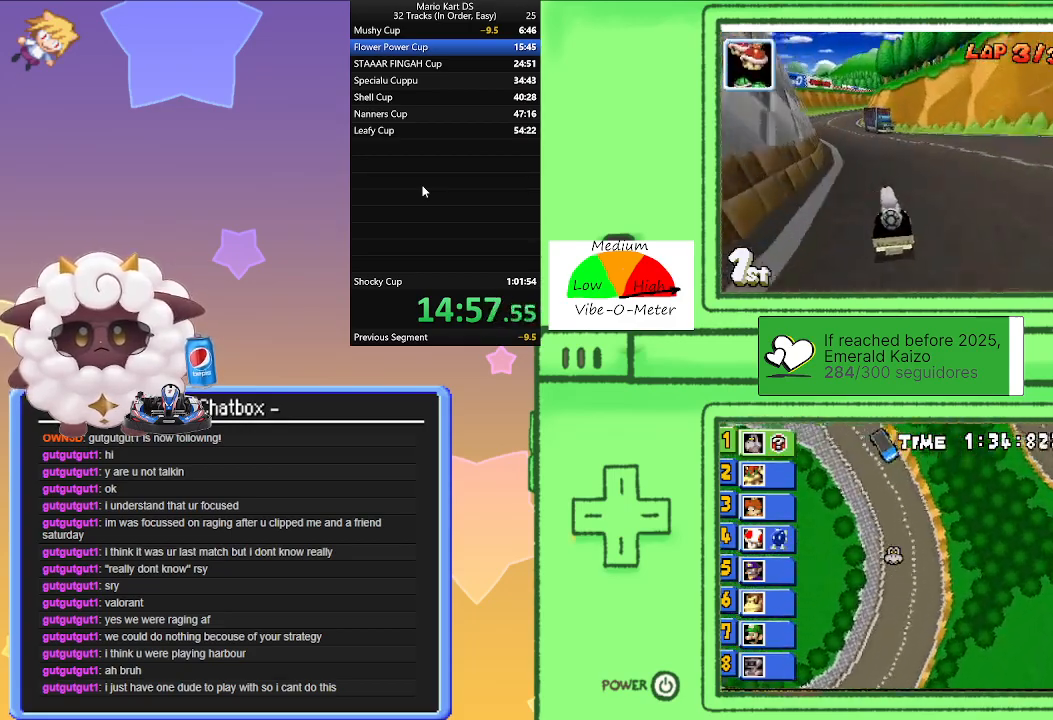
{"buttons": ["A", "R1"], "left_stick": "right", "events": [[17, "left_stick", "center"], [400, "R1", "down"], [400, "left_stick", "right"]]}
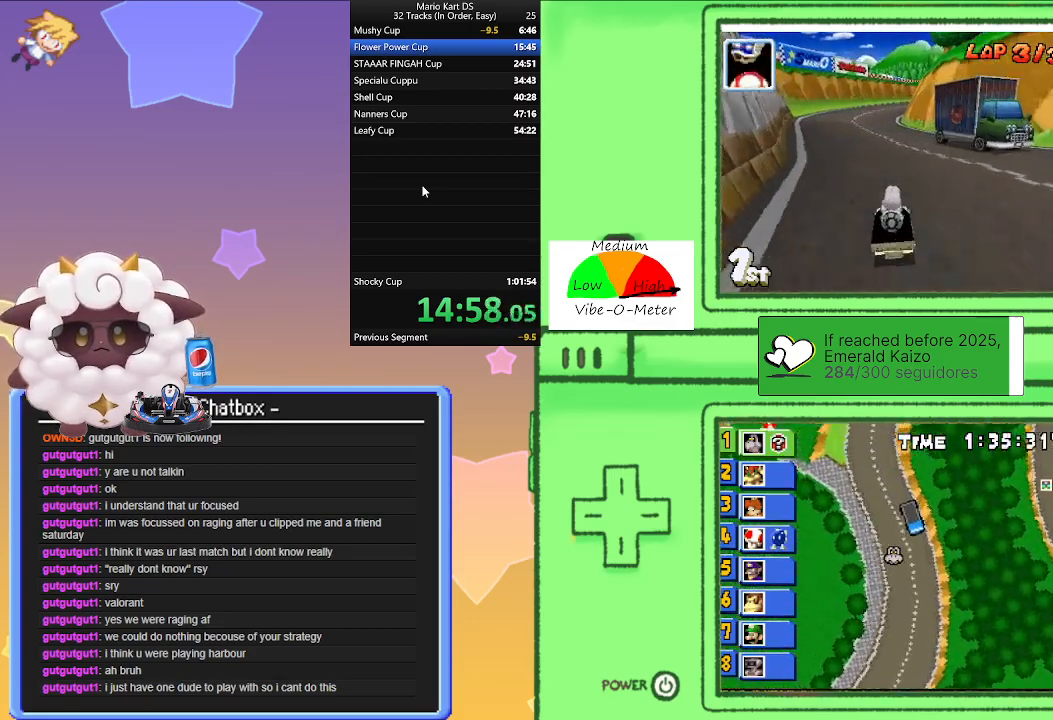
{"buttons": ["A", "R1"], "left_stick": "right", "events": [[200, "left_stick", "left"], [383, "left_stick", "right"]]}
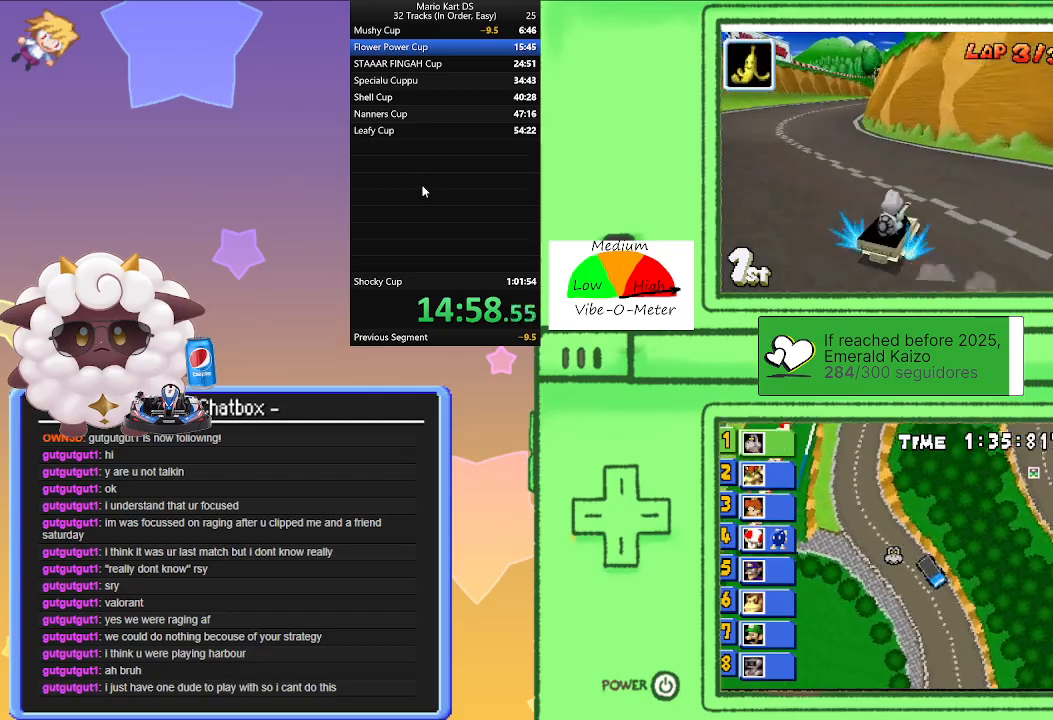
{"buttons": ["A"], "left_stick": "left", "events": [[83, "left_stick", "left"], [300, "left_stick", "right"], [400, "R1", "up"], [417, "left_stick", "left"]]}
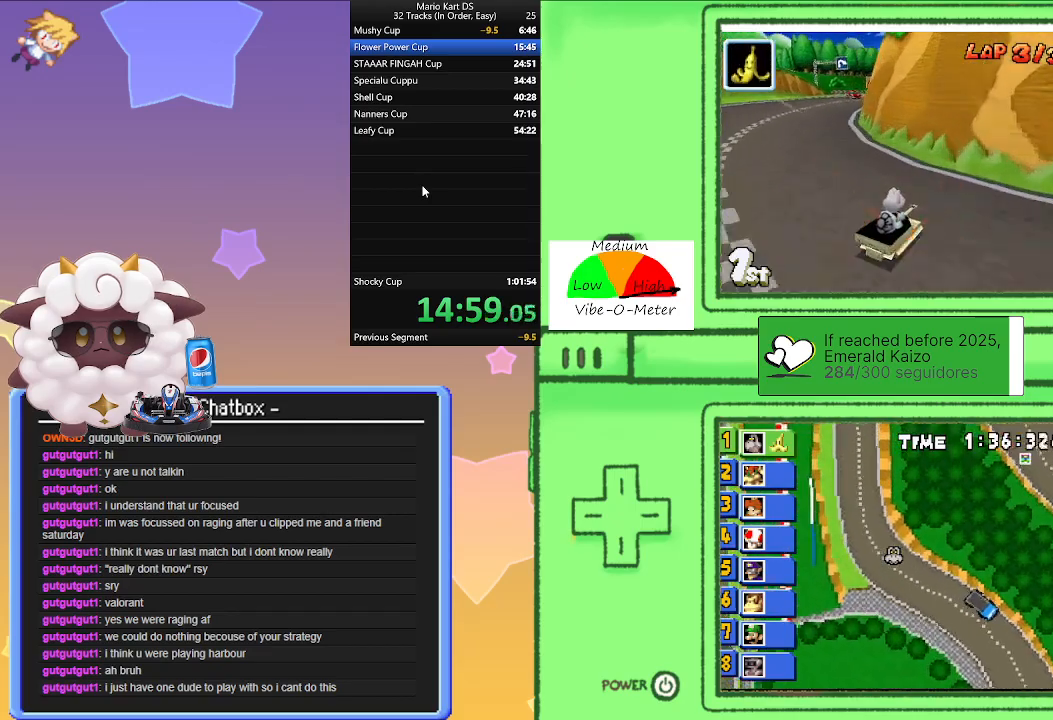
{"buttons": ["A", "R1"], "left_stick": "right", "events": [[217, "left_stick", "right"], [233, "R1", "down"]]}
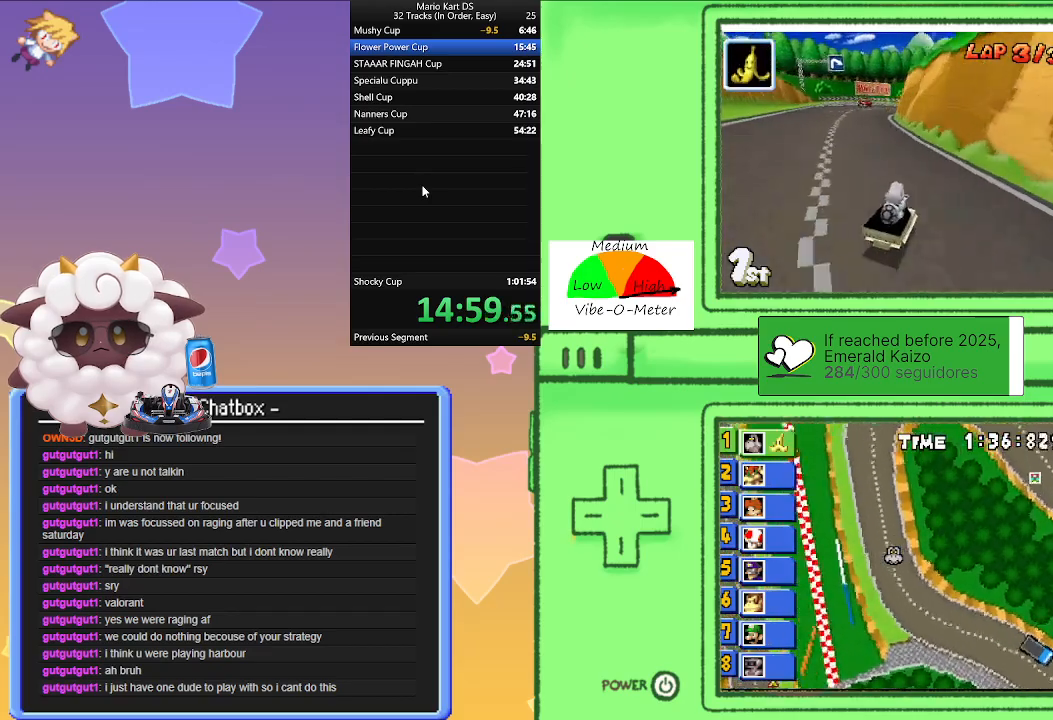
{"buttons": ["A", "R1"], "left_stick": "left", "events": [[33, "left_stick", "left"], [233, "left_stick", "right"], [433, "left_stick", "left"]]}
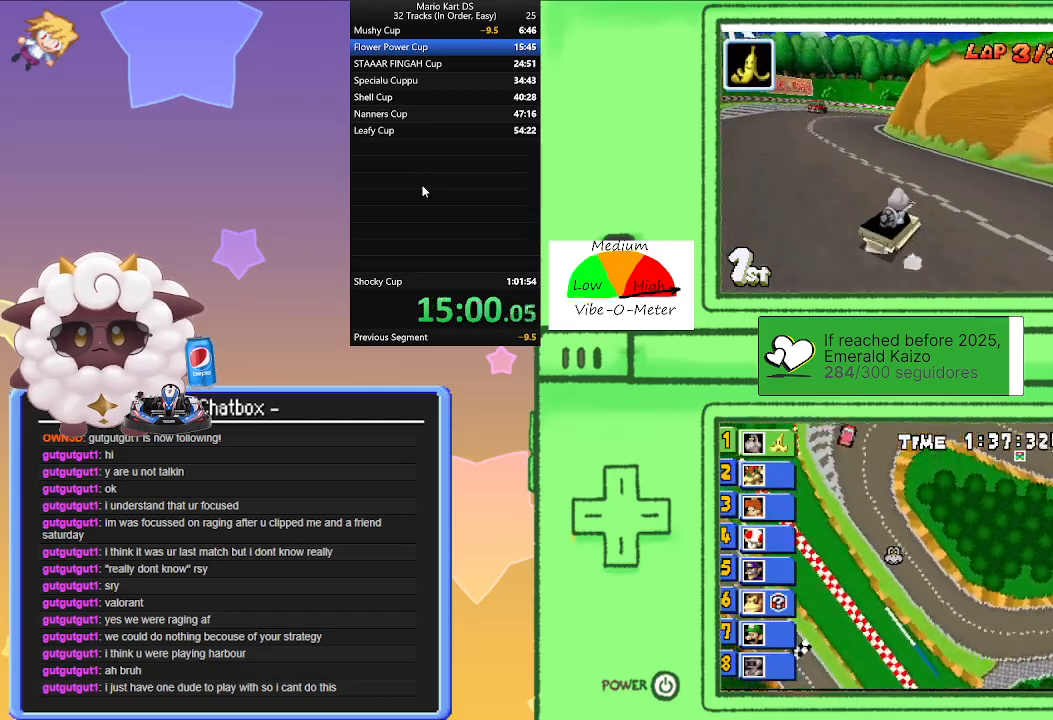
{"buttons": ["A", "R1"], "left_stick": "right", "events": [[150, "left_stick", "right"], [233, "R1", "up"], [317, "R1", "down"]]}
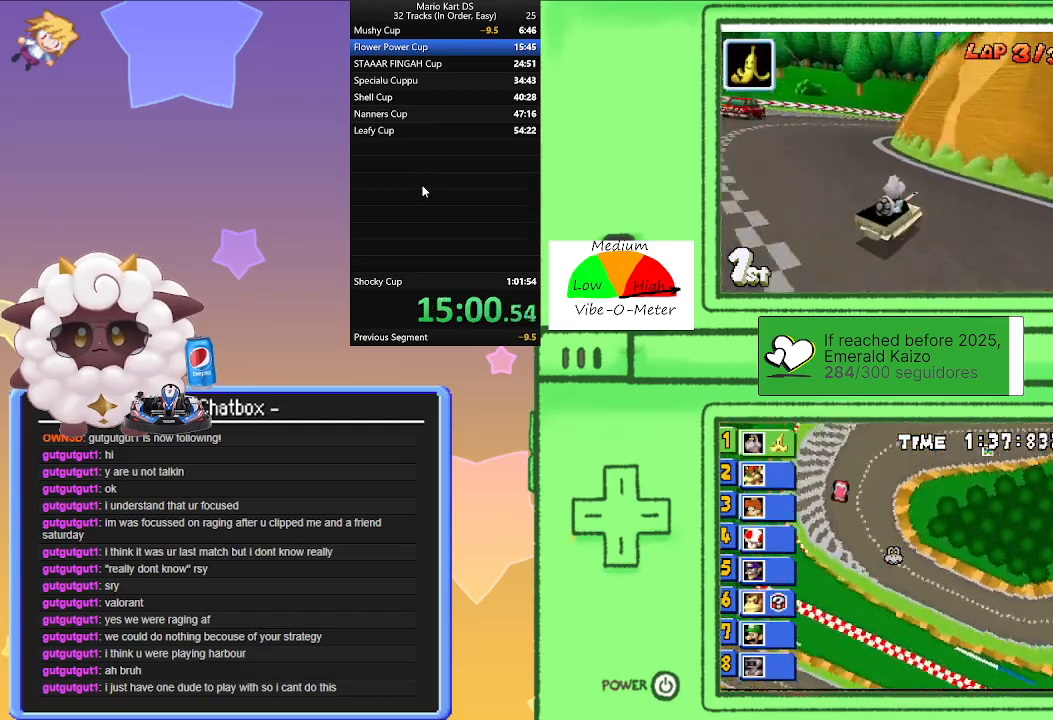
{"buttons": ["A", "L1", "R1"], "left_stick": "center", "events": [[133, "left_stick", "left"], [200, "L1", "down"], [350, "left_stick", "right"], [500, "left_stick", "center"]]}
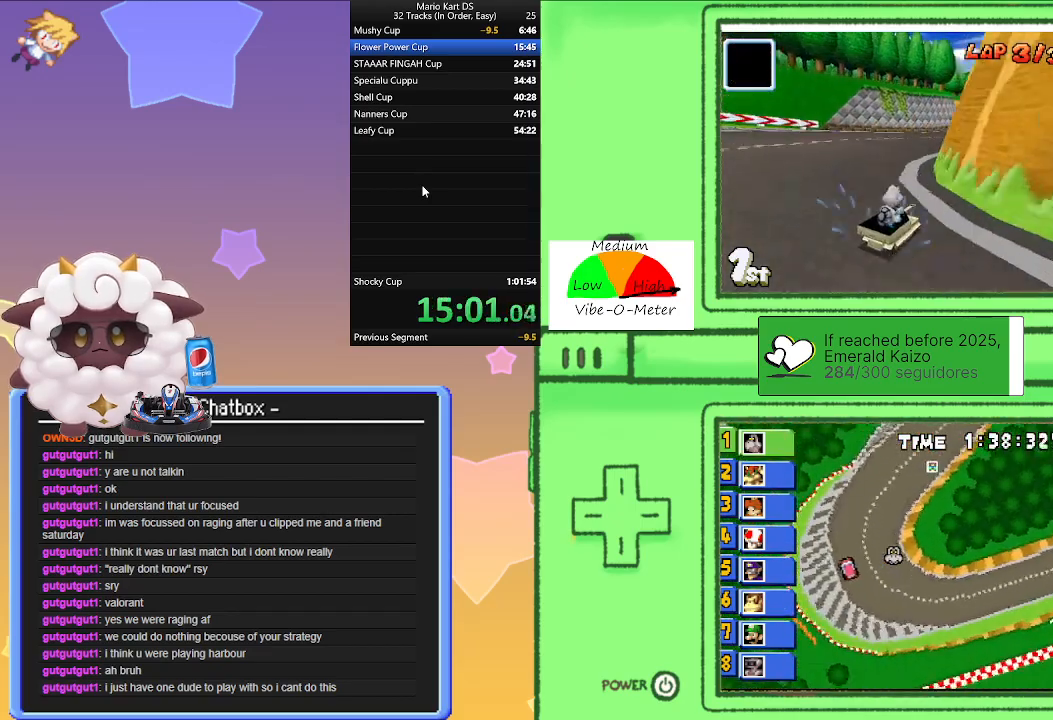
{"buttons": ["A", "L1"], "left_stick": "right", "events": [[33, "left_stick", "left"], [233, "left_stick", "right"], [317, "R1", "up"]]}
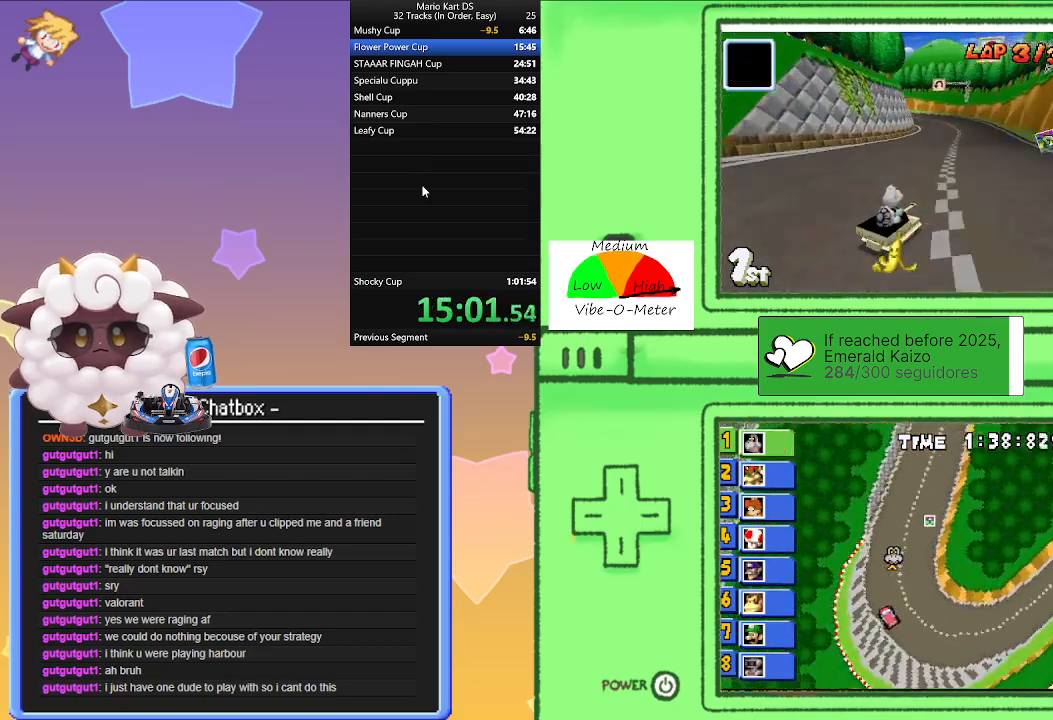
{"buttons": ["A", "L1", "R1"], "left_stick": "left", "events": [[67, "left_stick", "center"], [150, "left_stick", "left"], [350, "R1", "down"]]}
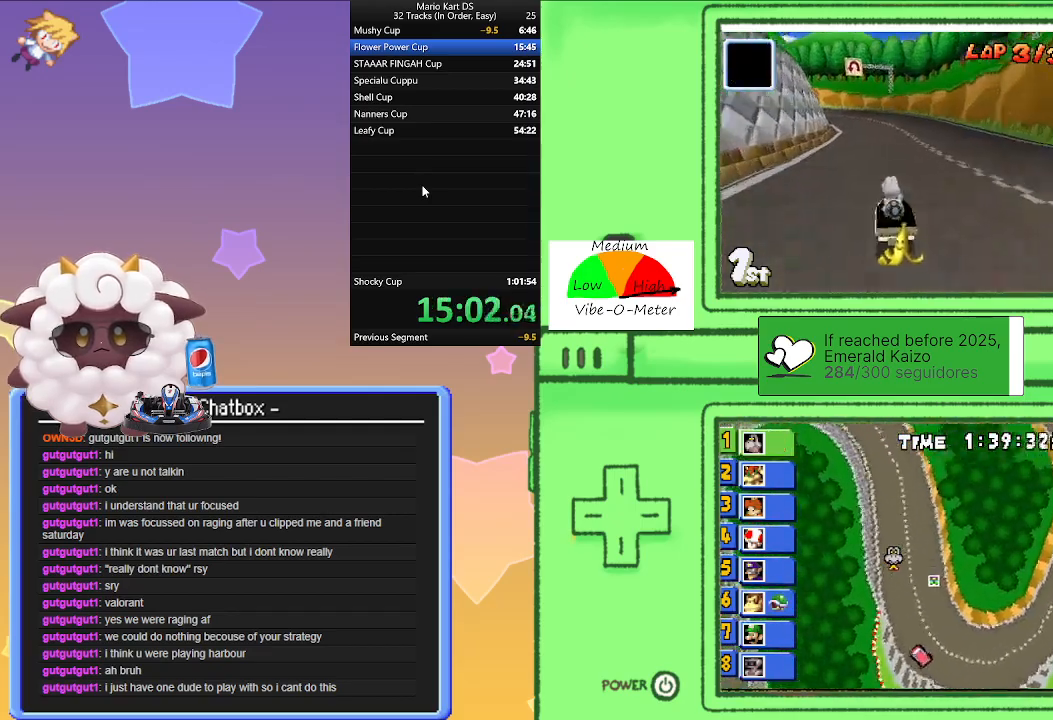
{"buttons": ["A", "L1", "R1"], "left_stick": "left", "events": [[283, "left_stick", "right"], [467, "left_stick", "left"]]}
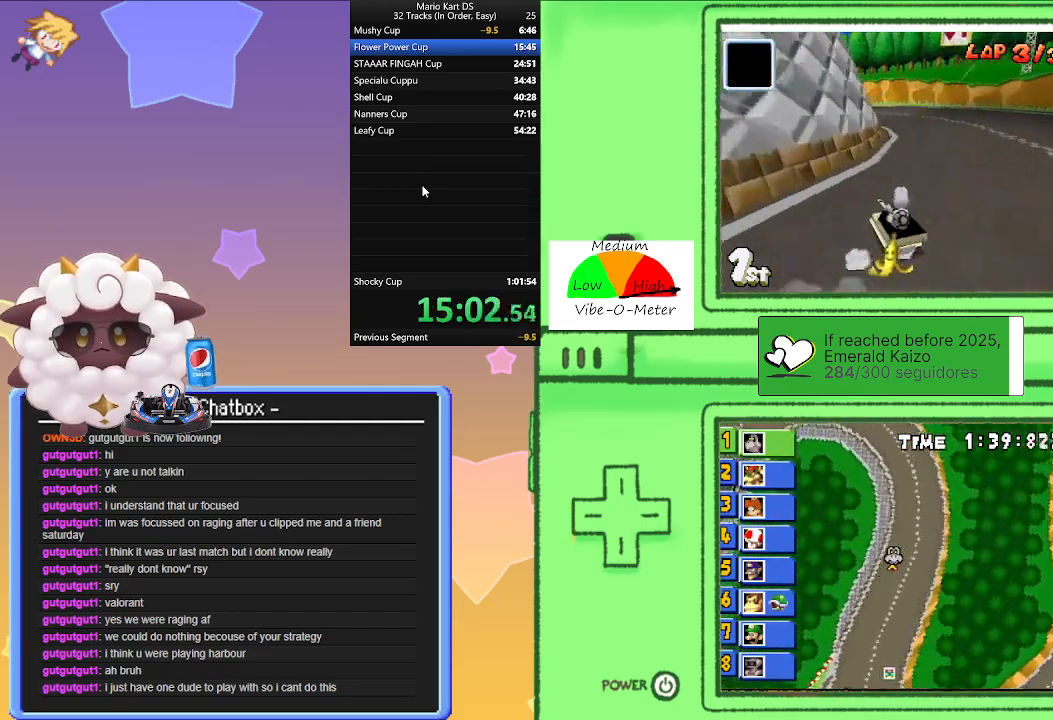
{"buttons": ["A", "L1"], "left_stick": "left", "events": [[200, "left_stick", "right"], [350, "left_stick", "center"], [400, "left_stick", "left"], [417, "R1", "up"]]}
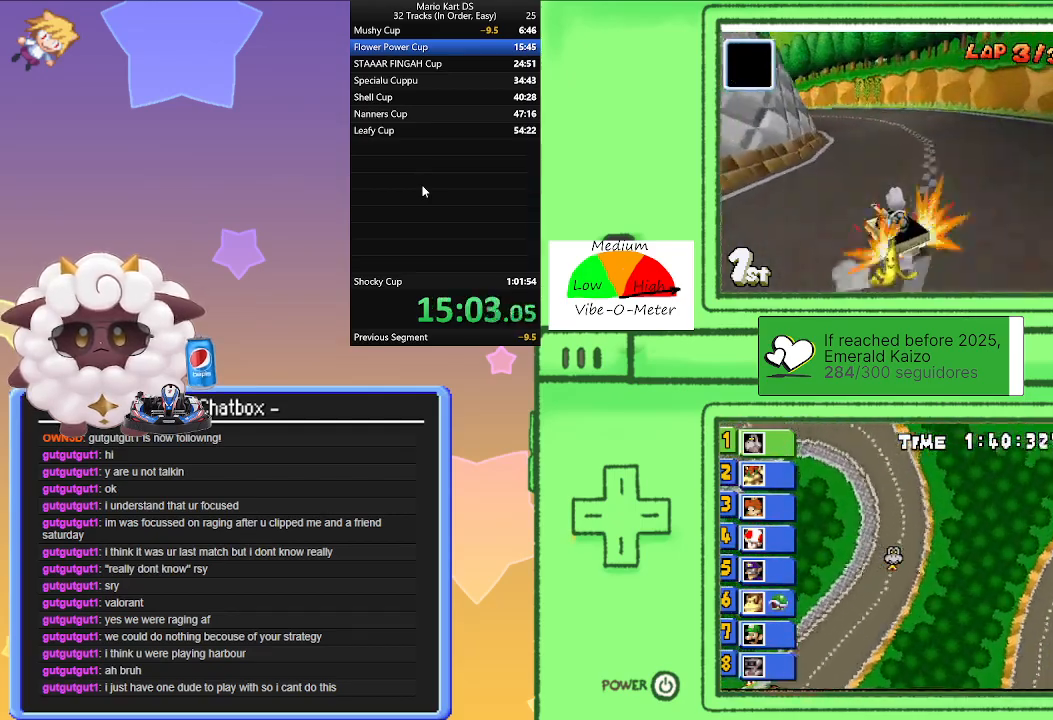
{"buttons": ["A", "L1", "R1"], "left_stick": "left", "events": [[83, "left_stick", "center"], [150, "left_stick", "left"], [217, "R1", "down"]]}
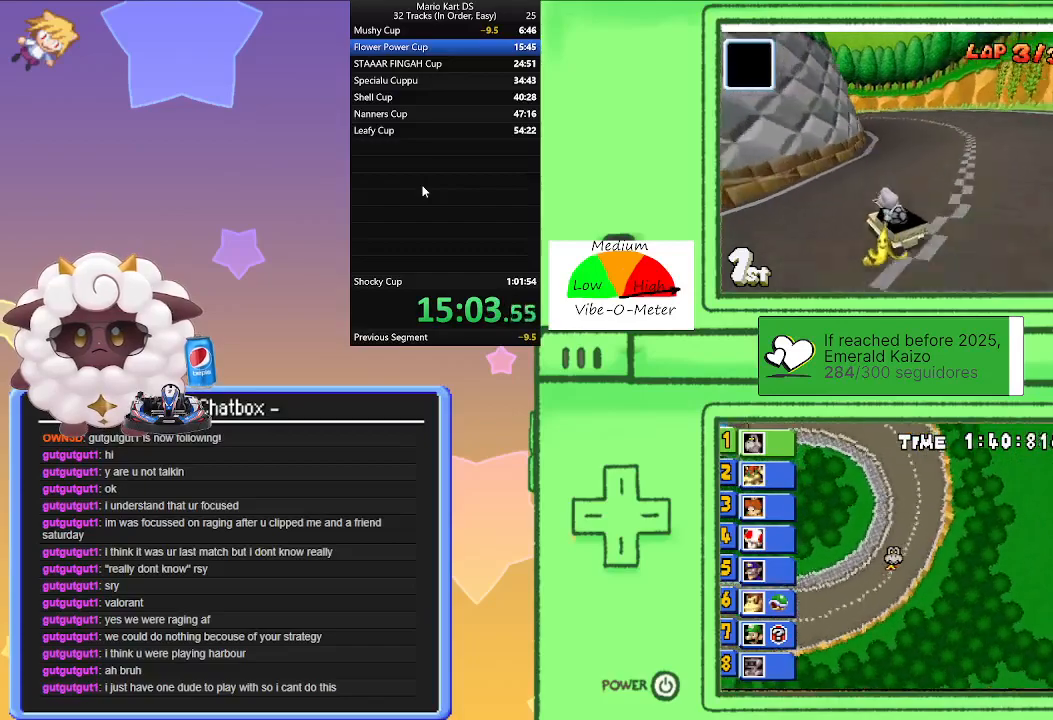
{"buttons": ["A", "L1", "R1"], "left_stick": "center", "events": [[17, "left_stick", "center"], [117, "left_stick", "right"], [267, "left_stick", "left"], [467, "left_stick", "center"]]}
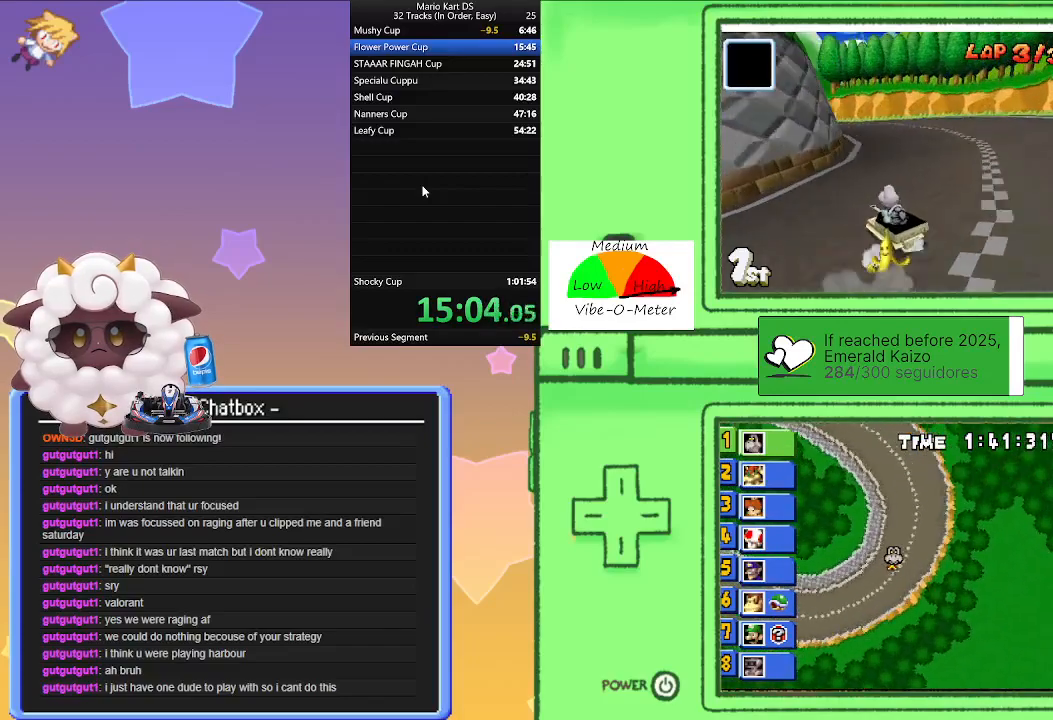
{"buttons": ["A", "L1", "R1"], "left_stick": "right", "events": [[33, "left_stick", "right"], [200, "left_stick", "left"], [400, "left_stick", "center"], [467, "left_stick", "right"]]}
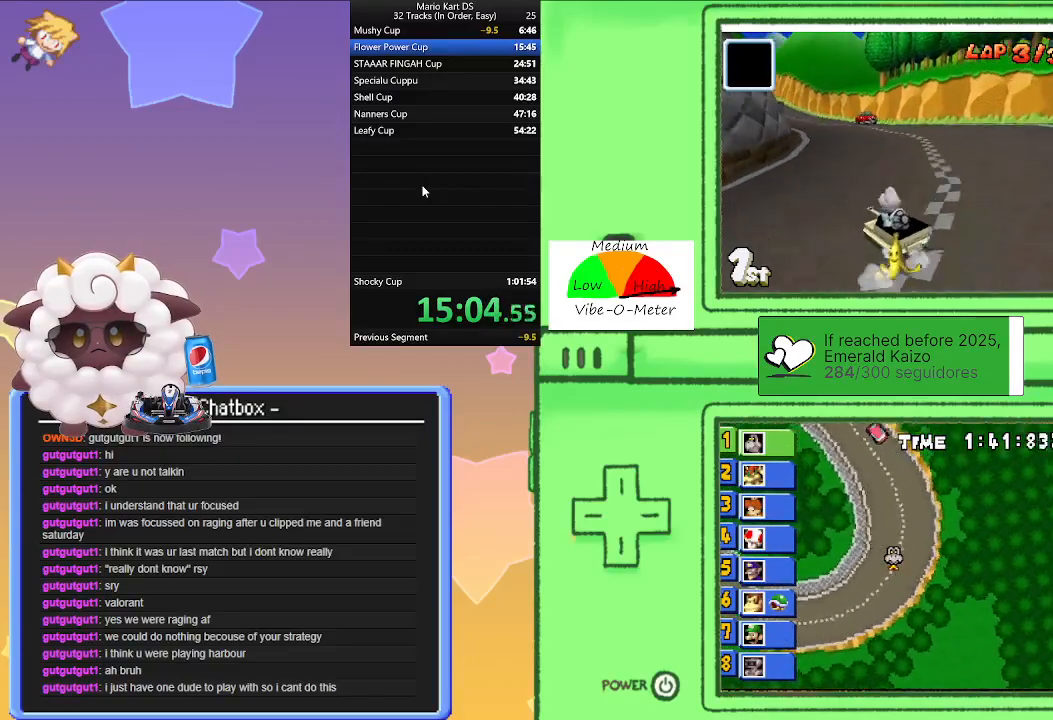
{"buttons": ["A", "L1"], "left_stick": "right", "events": [[117, "left_stick", "left"], [167, "R1", "up"], [450, "left_stick", "center"], [500, "left_stick", "right"]]}
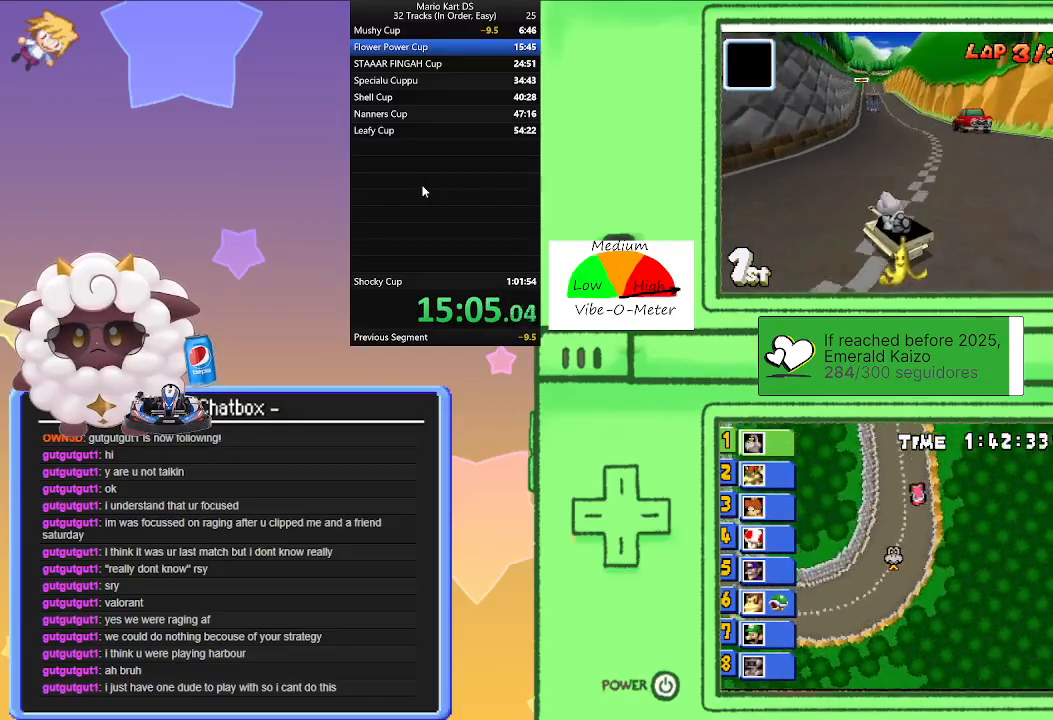
{"buttons": ["A", "L1", "R1"], "left_stick": "left", "events": [[300, "left_stick", "center"], [467, "R1", "down"], [500, "left_stick", "left"]]}
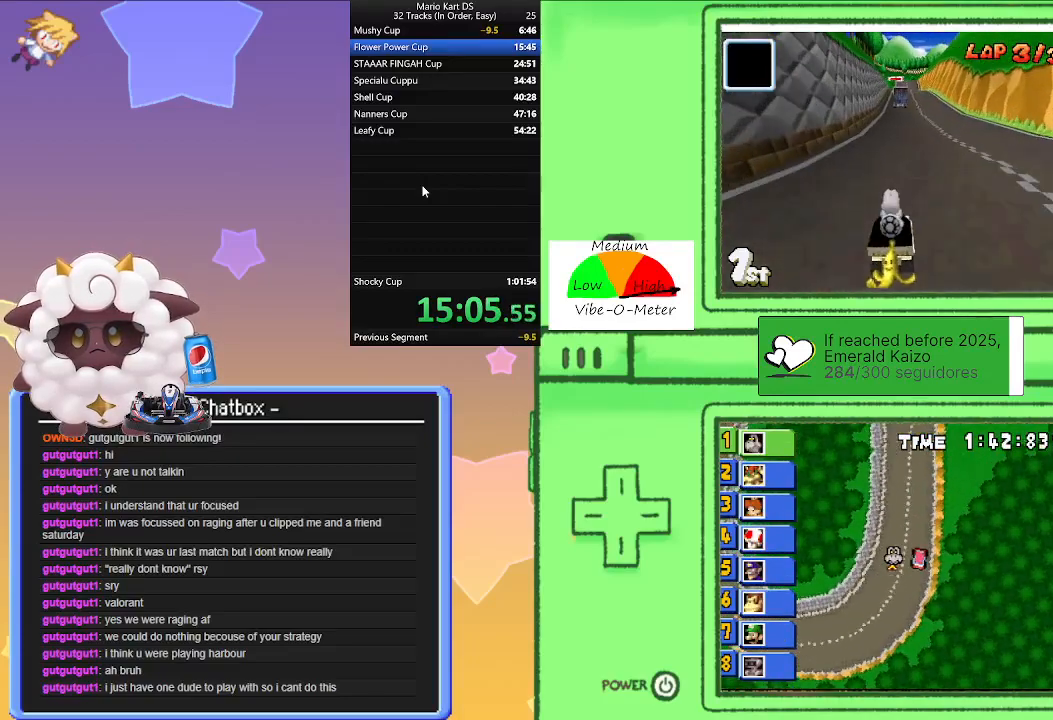
{"buttons": ["A", "L1", "R1"], "left_stick": "left", "events": [[183, "left_stick", "center"], [233, "left_stick", "right"], [500, "left_stick", "left"]]}
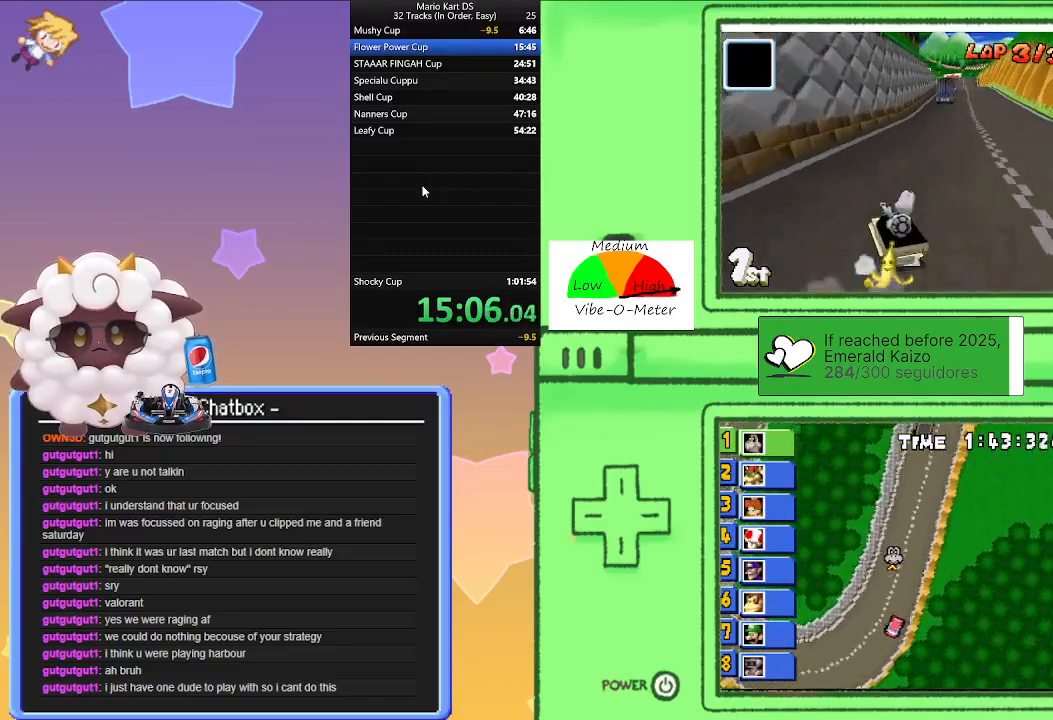
{"buttons": ["A", "L1"], "left_stick": "center", "events": [[167, "left_stick", "right"], [383, "left_stick", "left"], [483, "left_stick", "center"], [500, "R1", "up"]]}
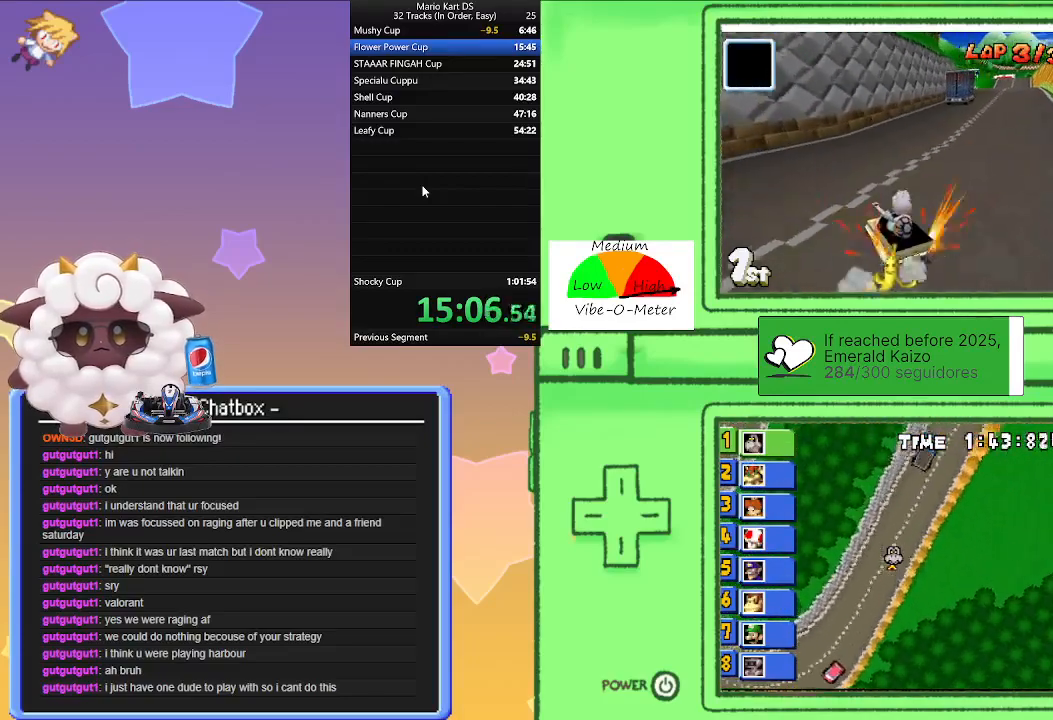
{"buttons": ["A", "L1"], "left_stick": "right", "events": [[17, "left_stick", "right"]]}